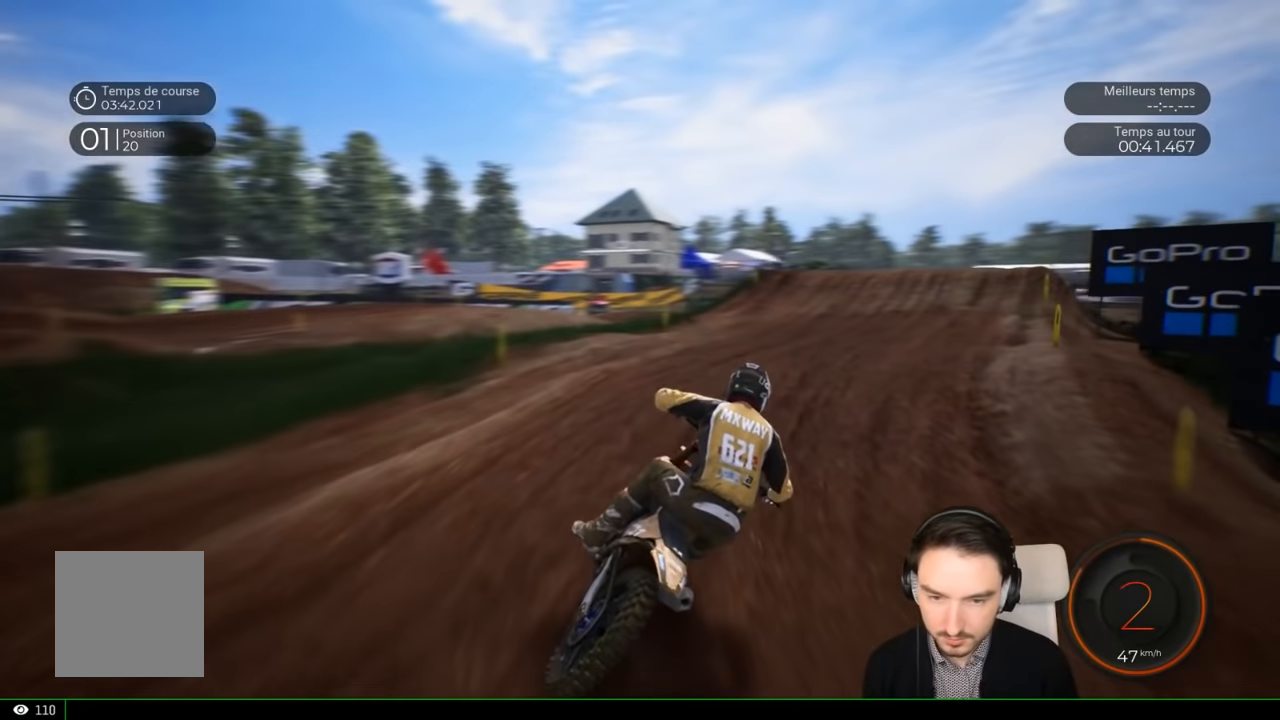
Gameplay with a controller (Xbox layout); each line is a JSON object with the inputs held at the frame after it. "events" lists button and stick changes between this image and that frame as [ms after this image, input, new state], when the widget could be followed in between. Not read: L3 R1 R3.
{"buttons": ["R2"], "left_stick": "right", "right_stick": "center", "events": []}
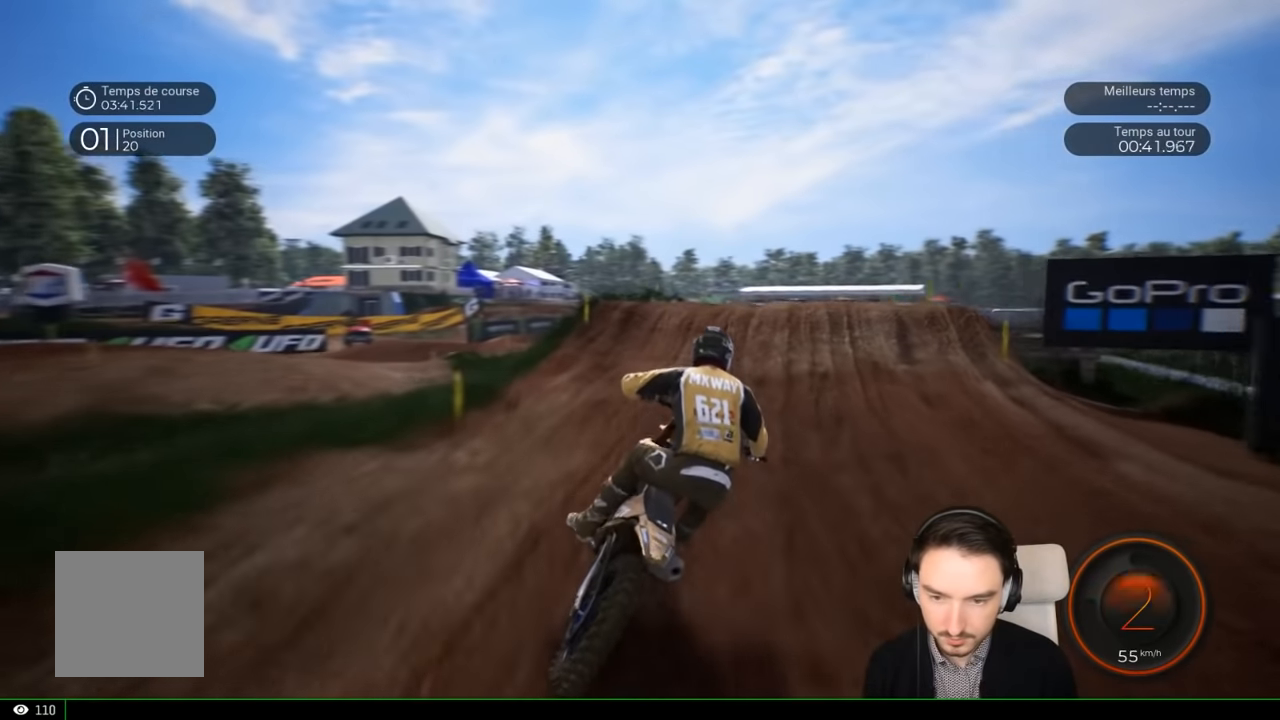
{"buttons": ["R2"], "left_stick": "right", "right_stick": "center", "events": []}
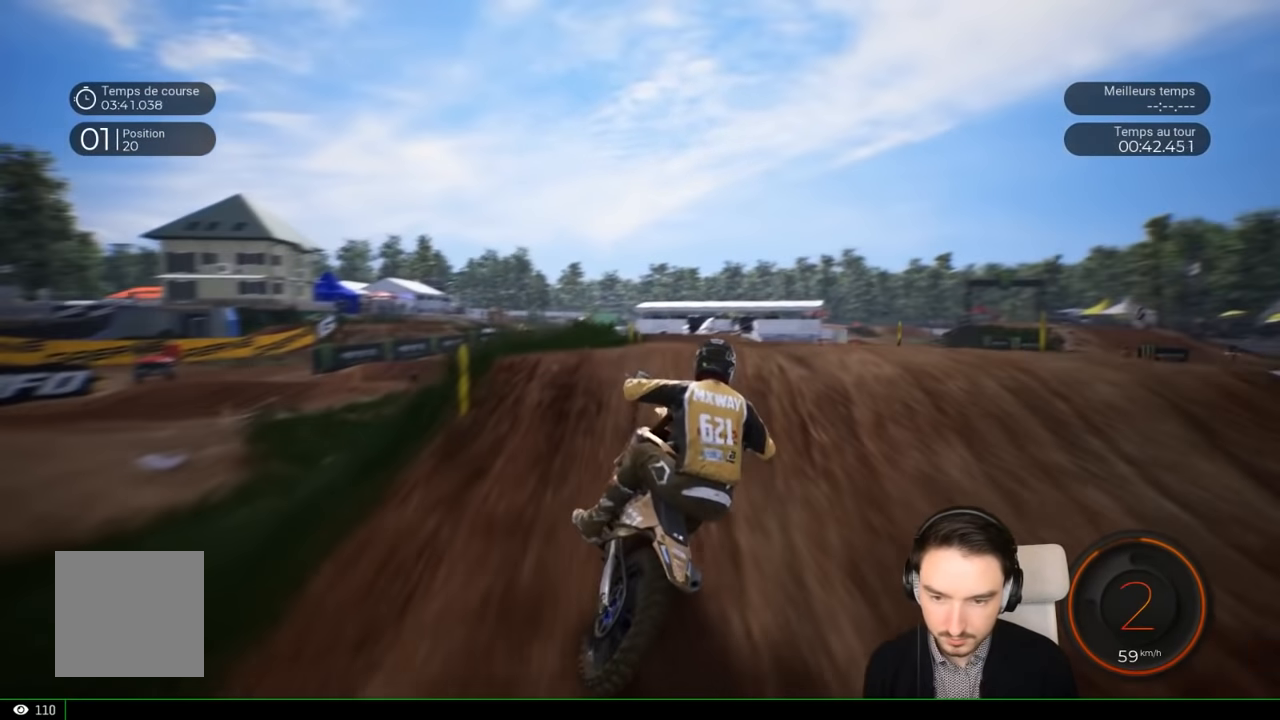
{"buttons": [], "left_stick": "center", "right_stick": "up", "events": [[250, "right_stick", "up"], [317, "R2", "up"], [350, "left_stick", "center"]]}
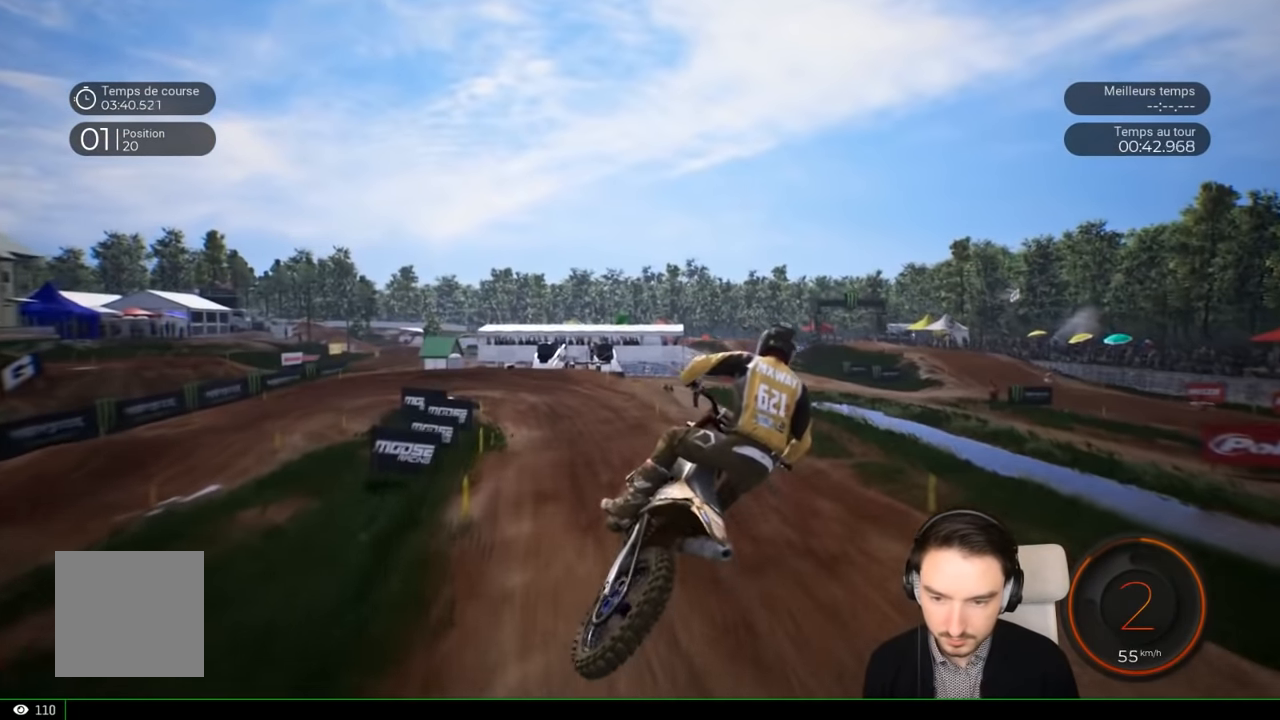
{"buttons": [], "left_stick": "left", "right_stick": "center", "events": [[217, "right_stick", "center"], [417, "left_stick", "left"]]}
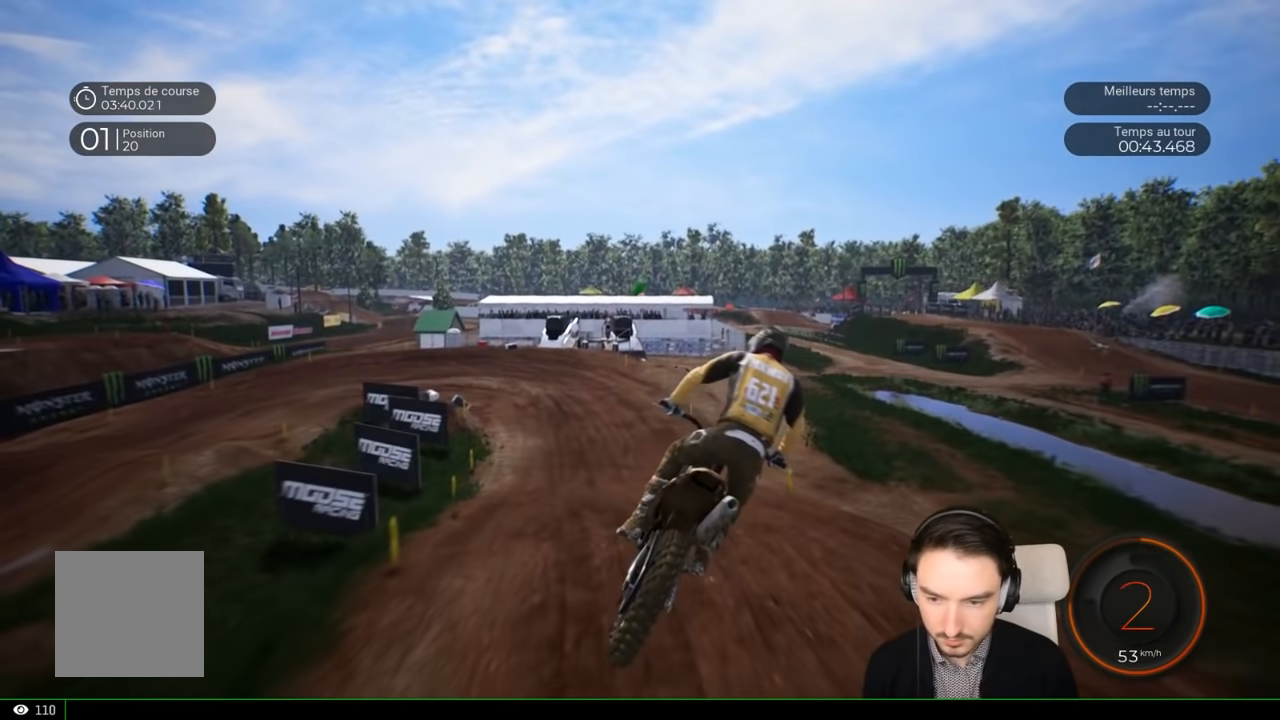
{"buttons": ["R2"], "left_stick": "left", "right_stick": "center", "events": [[17, "R2", "down"]]}
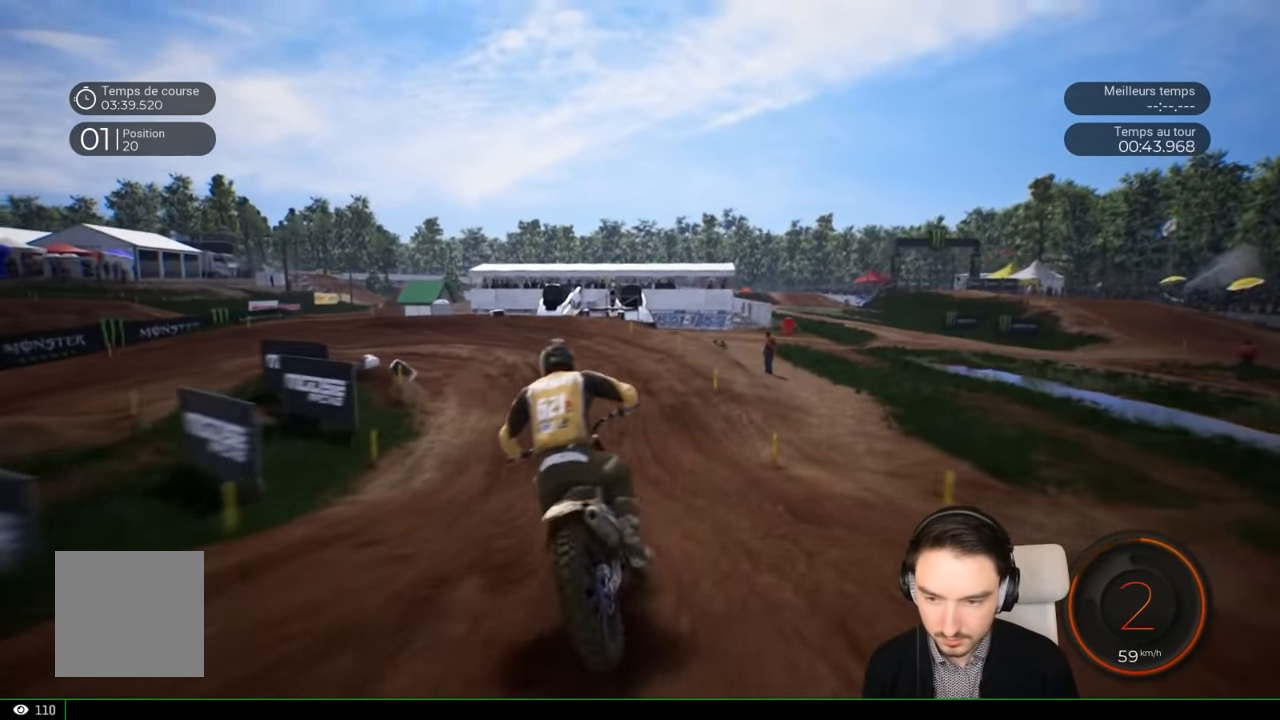
{"buttons": ["R2"], "left_stick": "center", "right_stick": "center", "events": [[134, "left_stick", "center"]]}
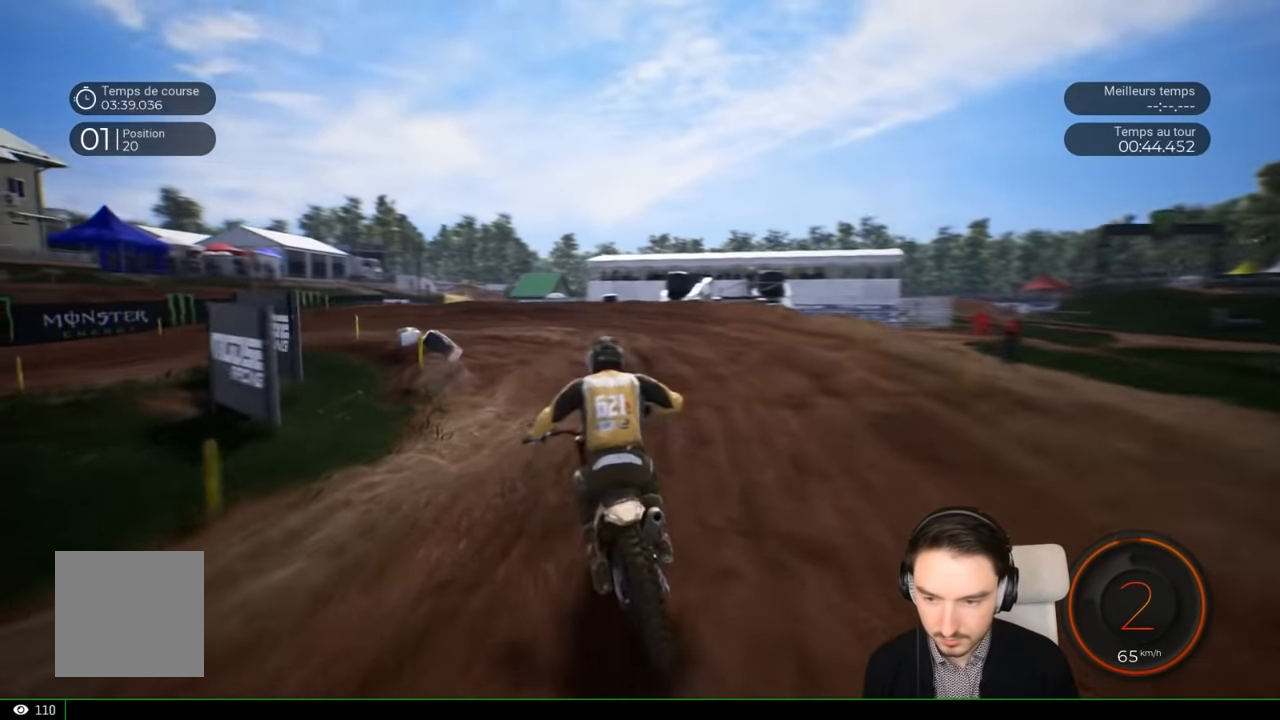
{"buttons": ["L2"], "left_stick": "left", "right_stick": "left", "events": [[117, "R2", "up"], [117, "left_stick", "left"], [184, "L2", "down"], [267, "right_stick", "left"]]}
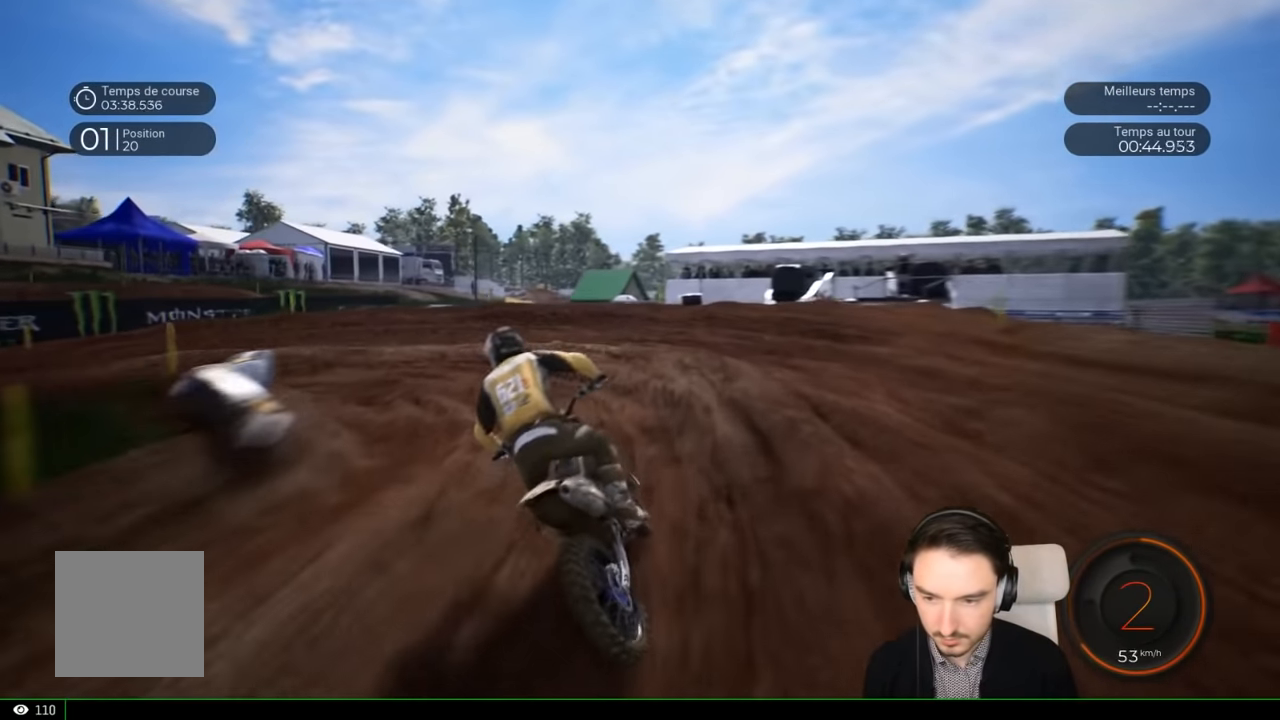
{"buttons": [], "left_stick": "left", "right_stick": "left", "events": [[17, "L2", "up"]]}
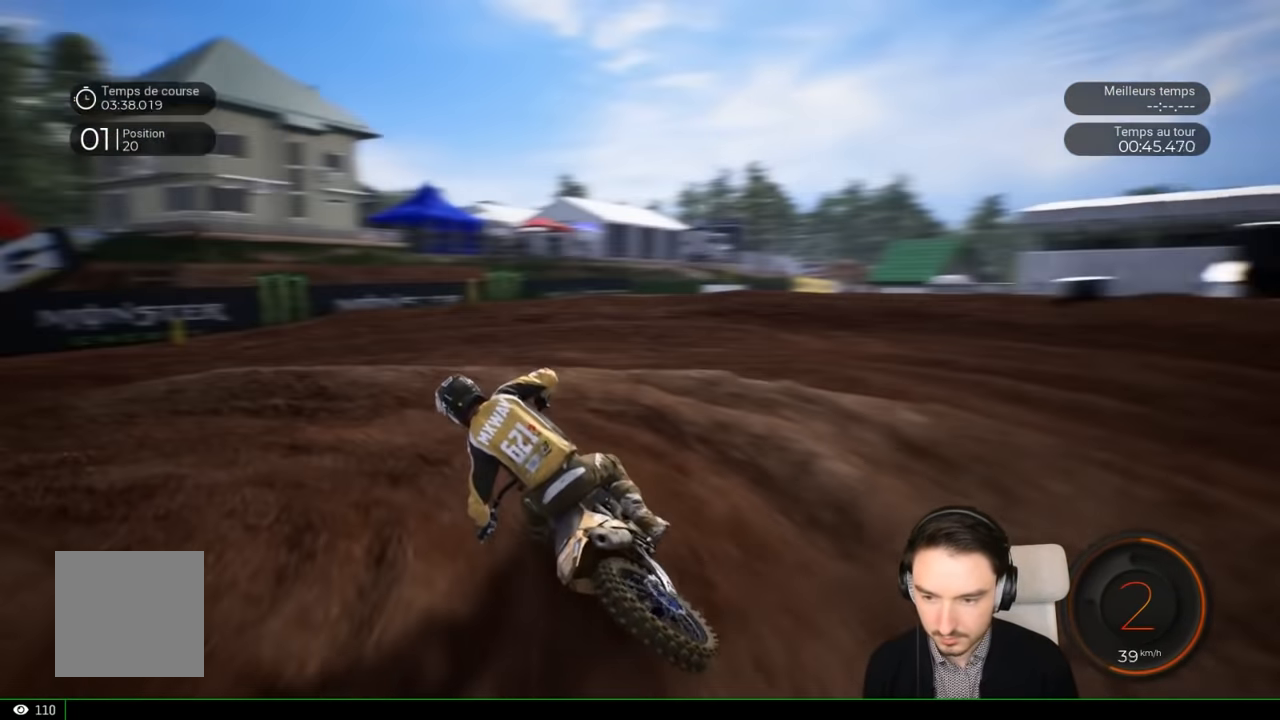
{"buttons": ["R2"], "left_stick": "left", "right_stick": "left", "events": [[184, "L2", "down"], [316, "L2", "up"], [483, "R2", "down"]]}
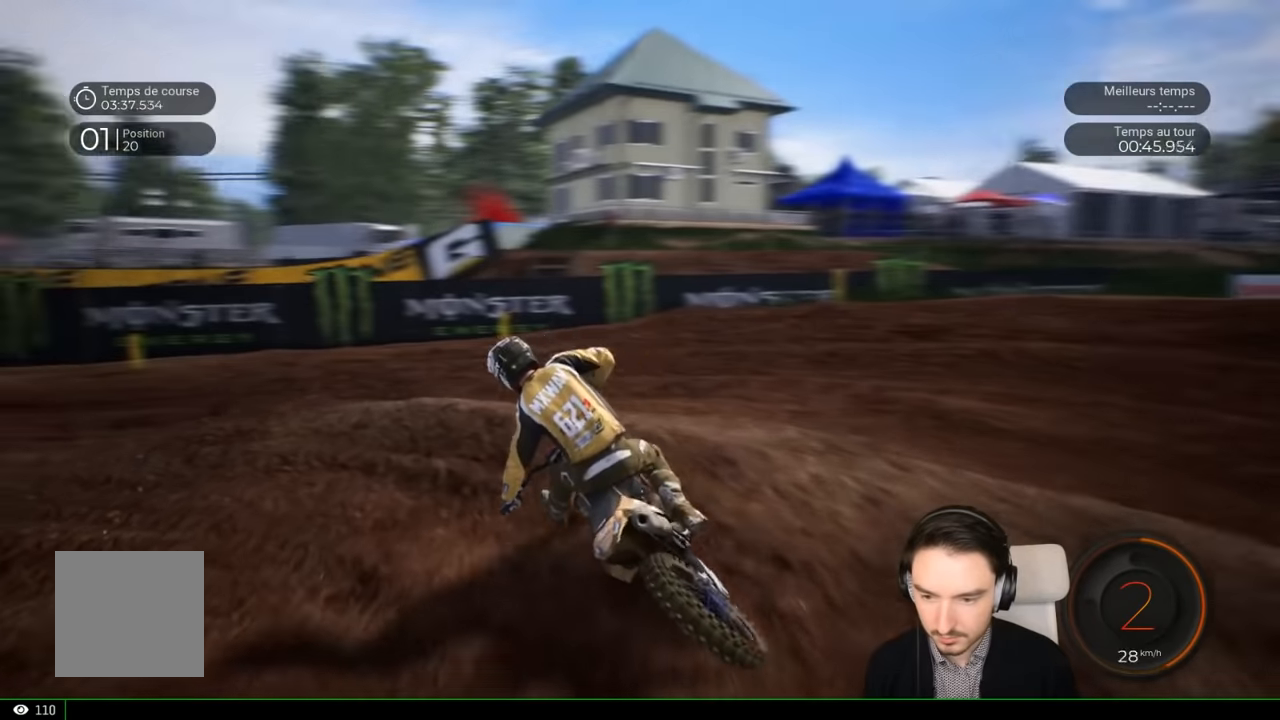
{"buttons": ["R2"], "left_stick": "center", "right_stick": "center", "events": [[333, "right_stick", "center"], [433, "left_stick", "center"]]}
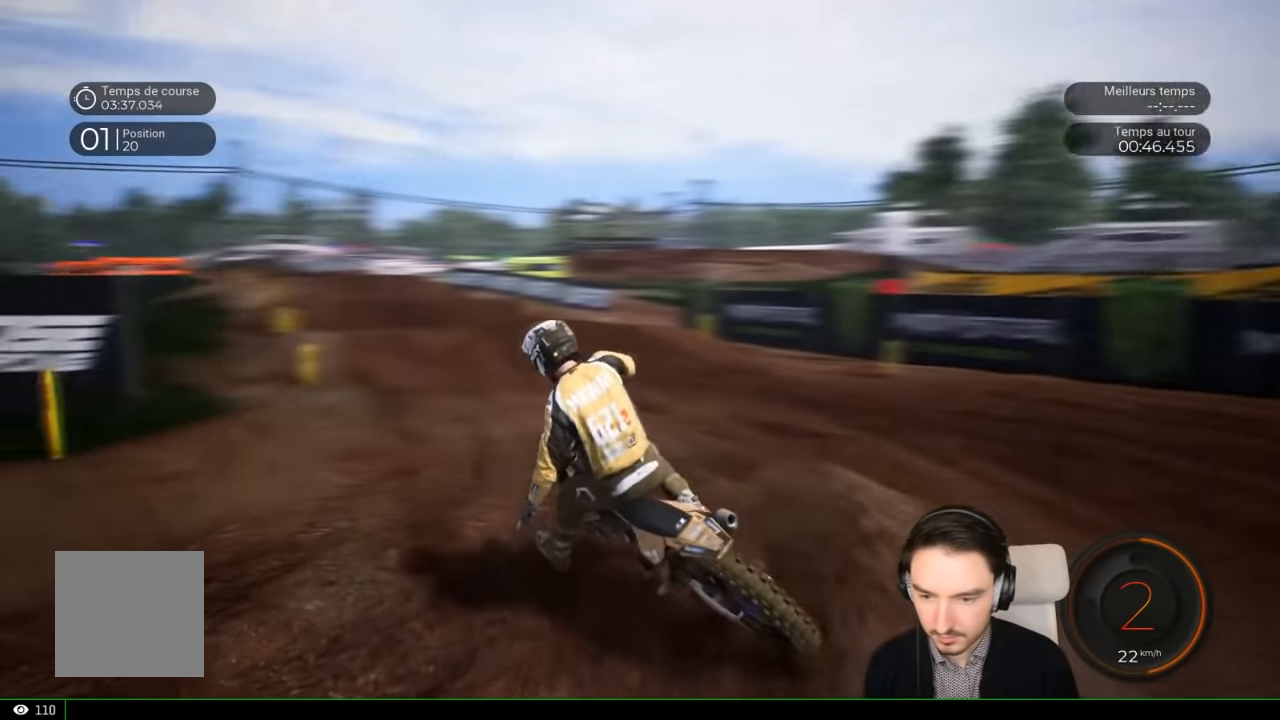
{"buttons": ["R2"], "left_stick": "right", "right_stick": "center", "events": [[116, "left_stick", "right"], [250, "left_stick", "center"], [466, "left_stick", "right"]]}
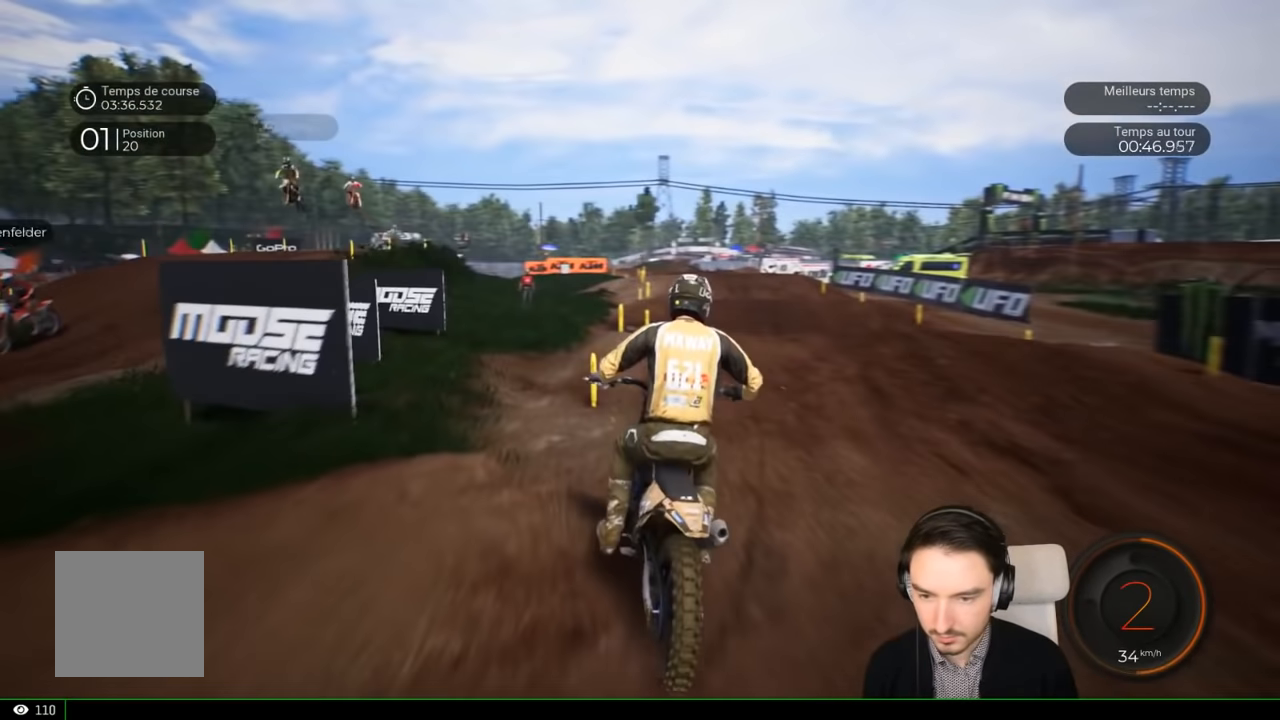
{"buttons": ["R2"], "left_stick": "center", "right_stick": "center", "events": [[133, "left_stick", "center"]]}
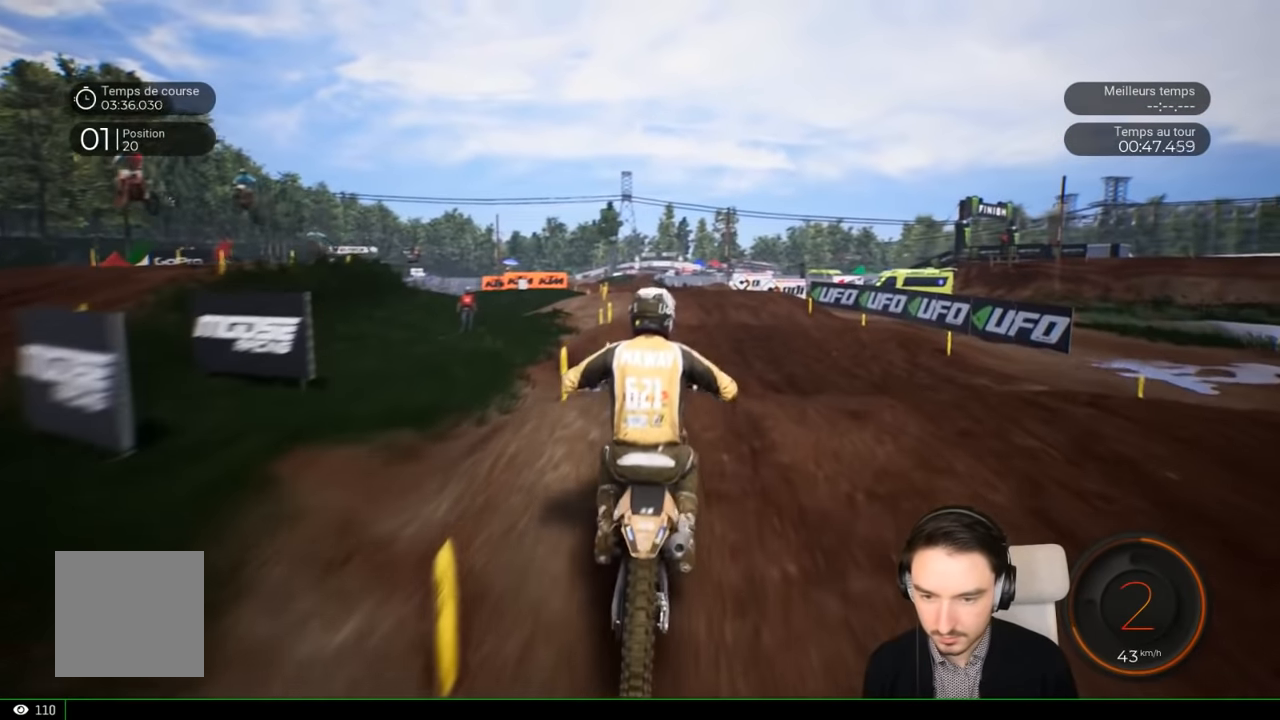
{"buttons": ["R2"], "left_stick": "down-left", "right_stick": "center", "events": [[200, "left_stick", "left"], [383, "left_stick", "down-left"]]}
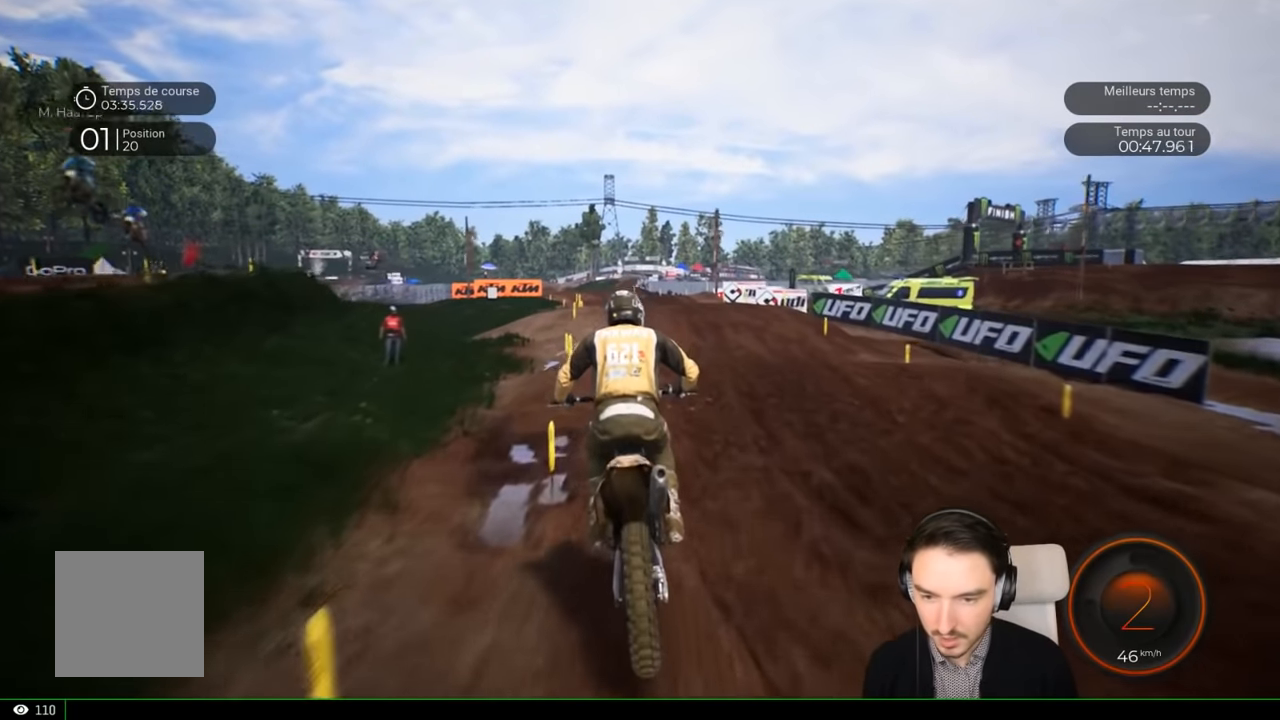
{"buttons": ["R2"], "left_stick": "center", "right_stick": "center", "events": [[150, "left_stick", "center"], [300, "left_stick", "left"], [500, "left_stick", "center"]]}
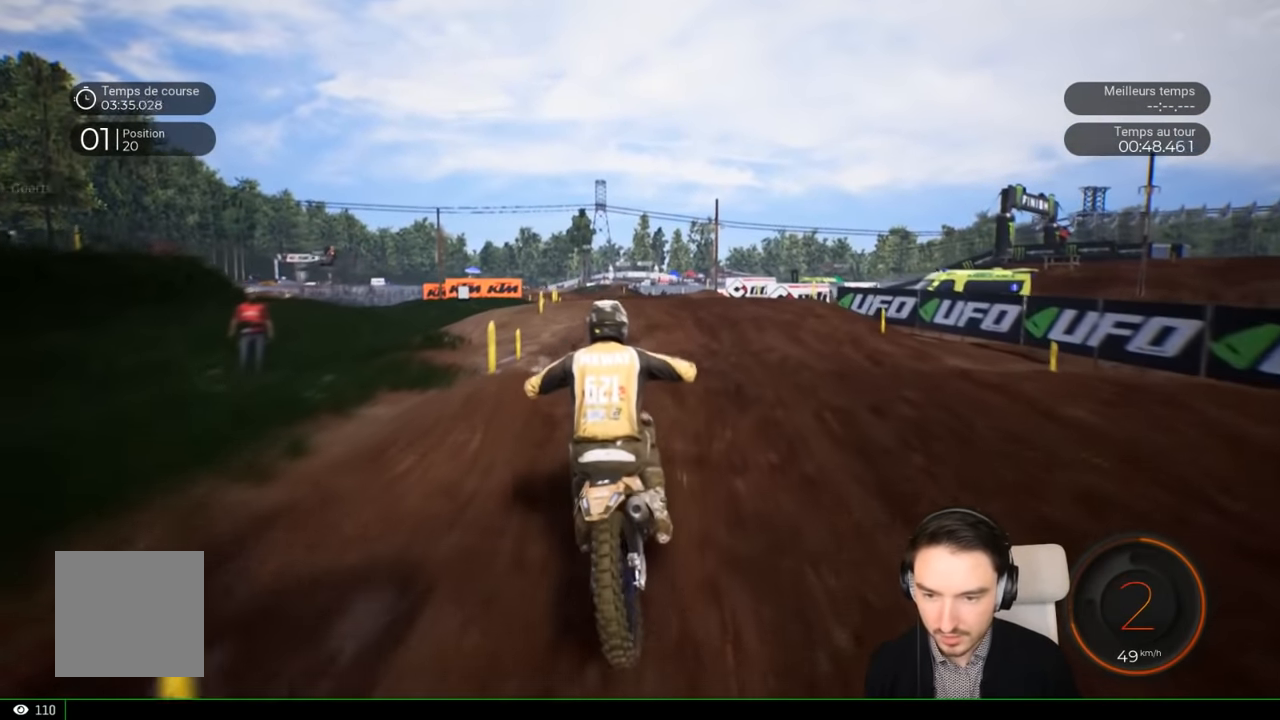
{"buttons": ["R2"], "left_stick": "center", "right_stick": "center", "events": []}
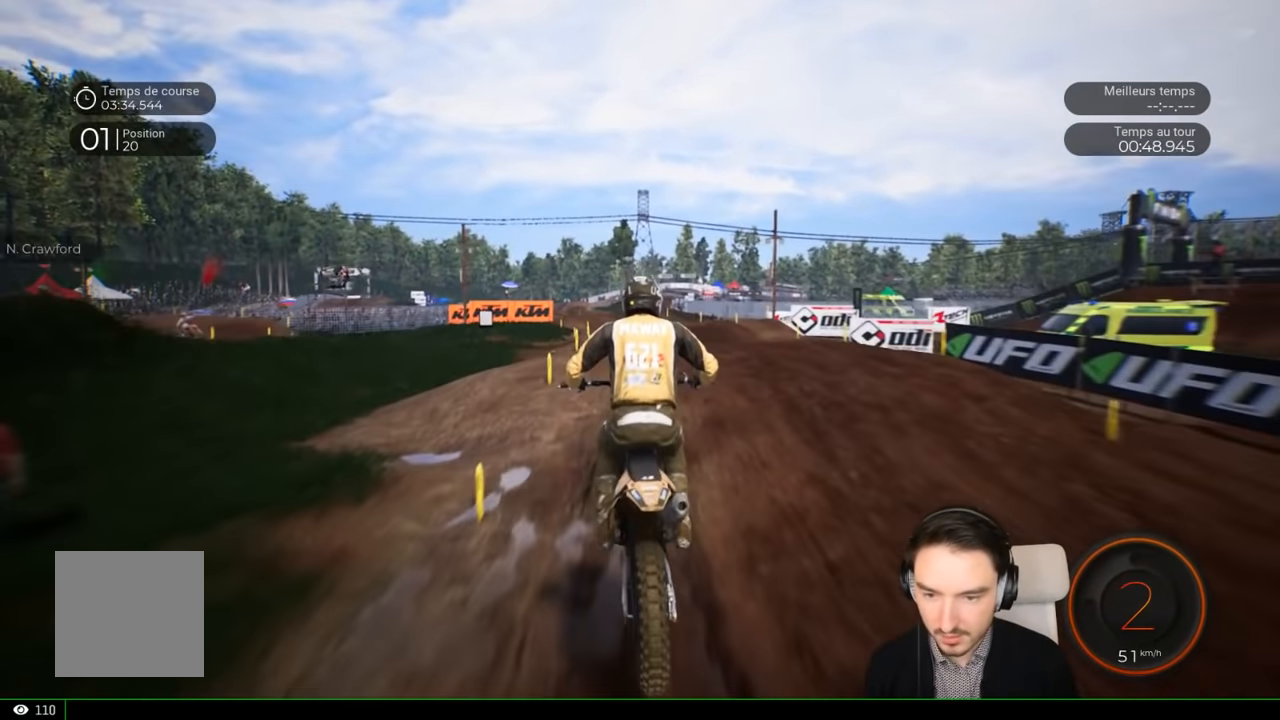
{"buttons": ["R2"], "left_stick": "center", "right_stick": "up", "events": [[66, "left_stick", "right"], [250, "left_stick", "center"], [466, "right_stick", "up"]]}
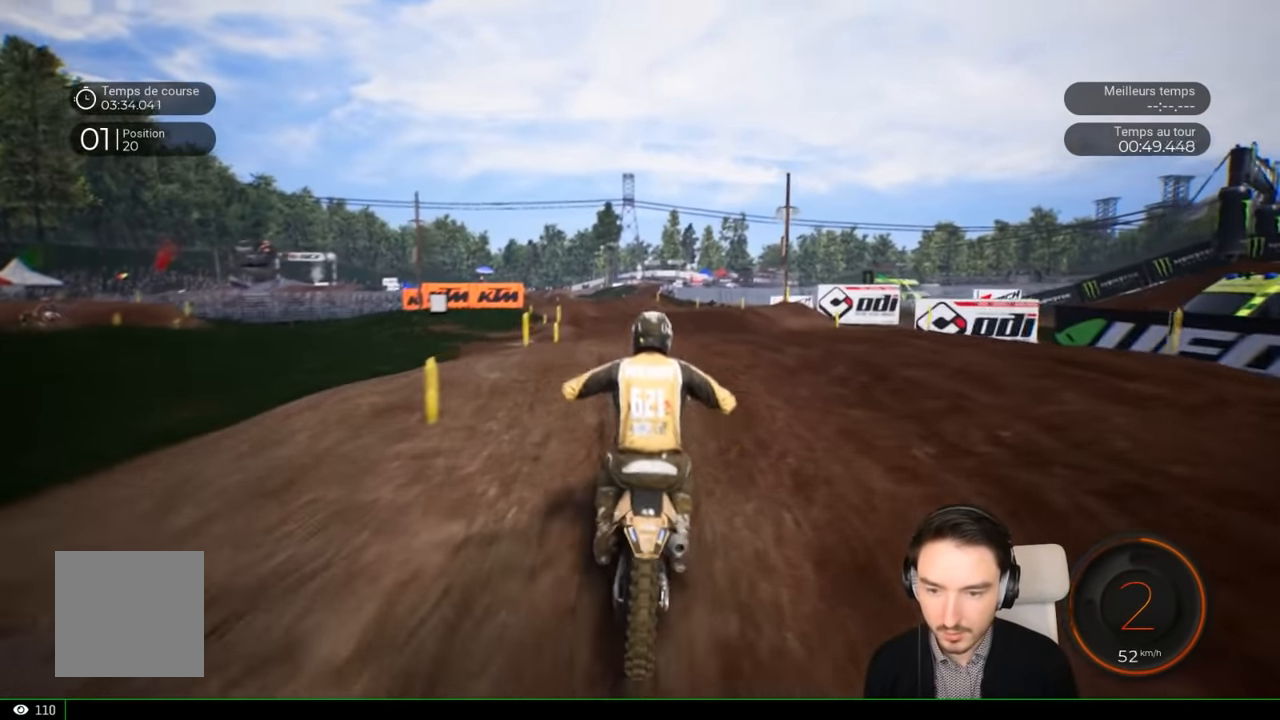
{"buttons": ["R2"], "left_stick": "left", "right_stick": "center", "events": [[66, "left_stick", "left"], [133, "right_stick", "center"], [233, "left_stick", "center"], [316, "left_stick", "left"]]}
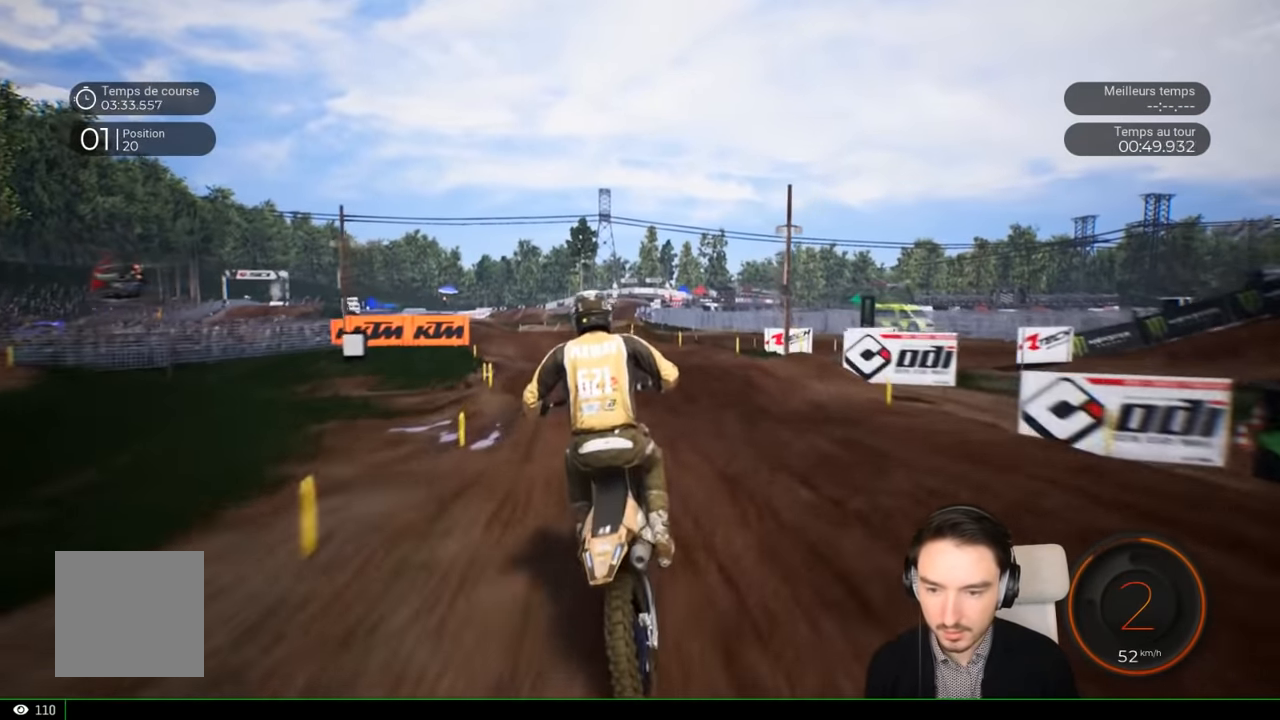
{"buttons": [], "left_stick": "left", "right_stick": "center", "events": [[450, "R2", "up"]]}
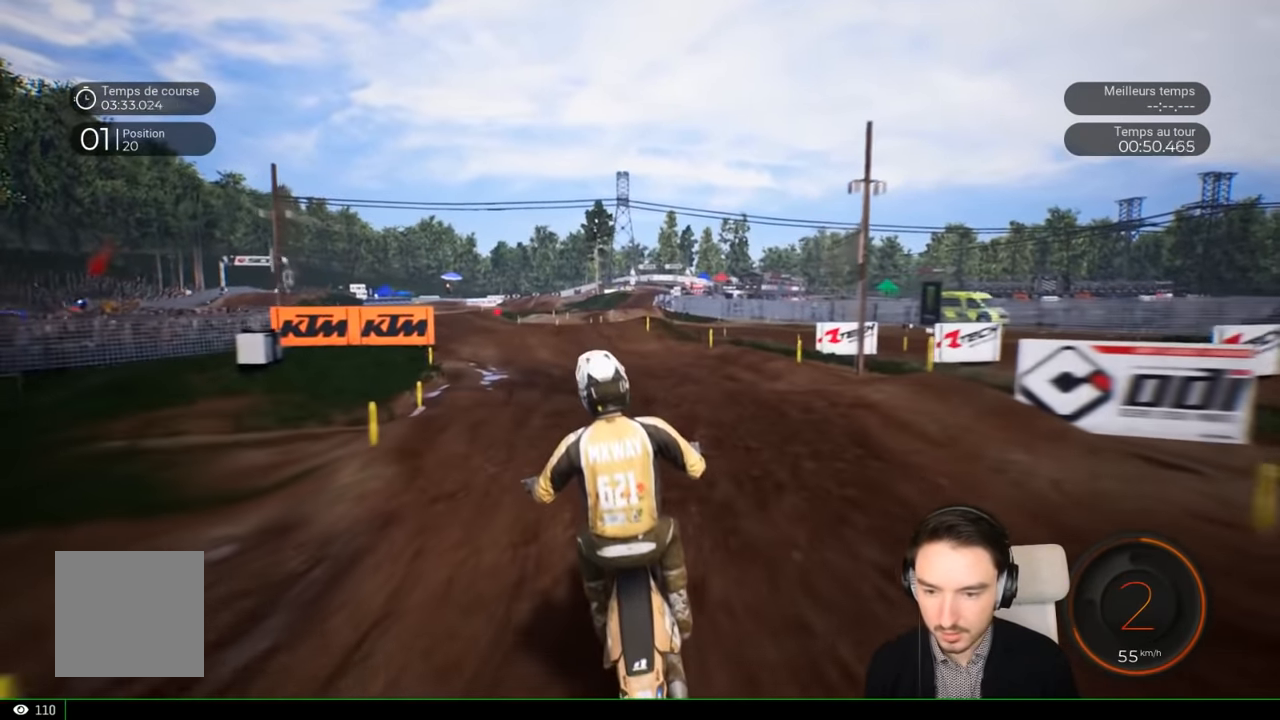
{"buttons": ["R2"], "left_stick": "left", "right_stick": "center", "events": [[133, "R2", "down"]]}
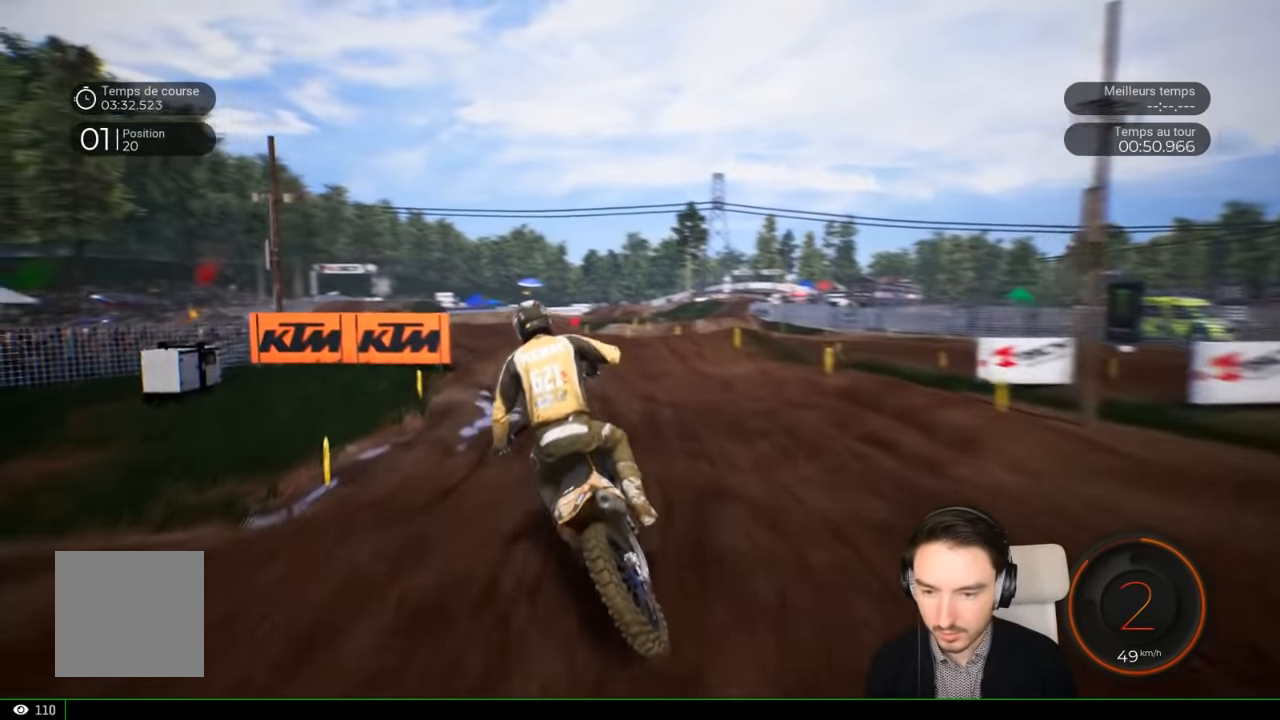
{"buttons": ["R2"], "left_stick": "left", "right_stick": "center", "events": [[116, "left_stick", "center"], [333, "left_stick", "left"]]}
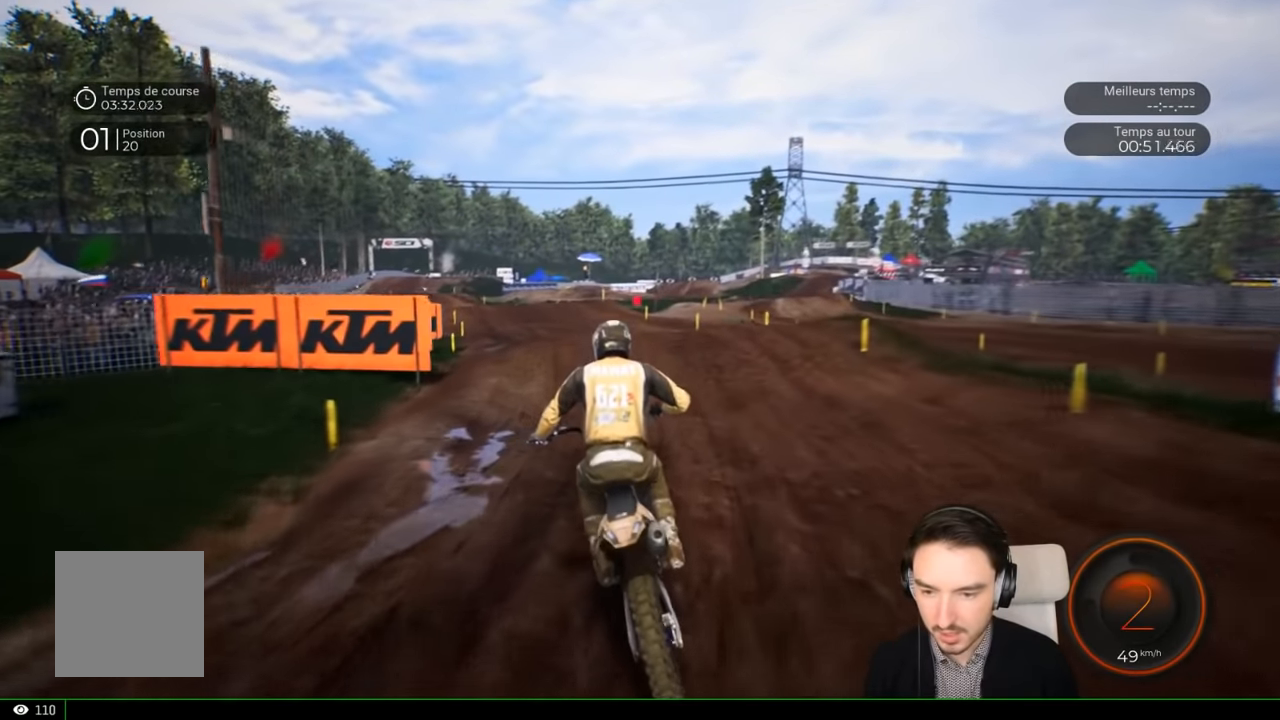
{"buttons": ["R2"], "left_stick": "left", "right_stick": "up", "events": [[483, "right_stick", "up"]]}
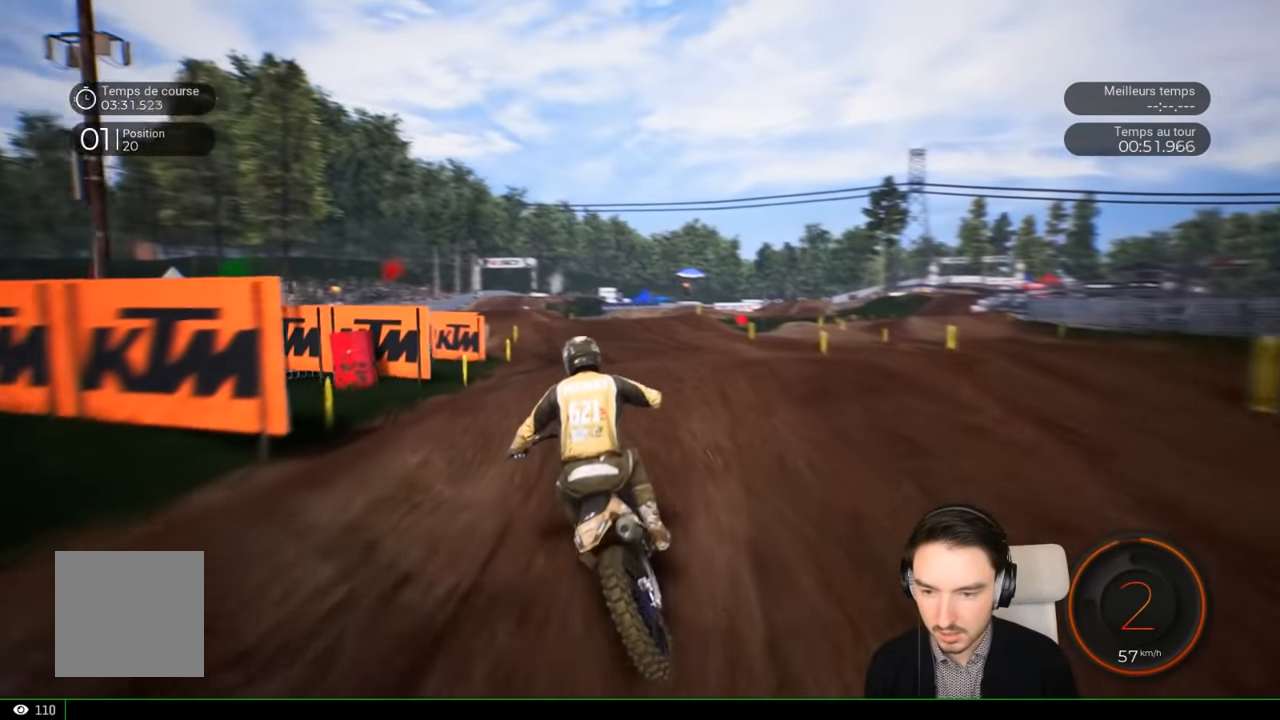
{"buttons": ["R2"], "left_stick": "center", "right_stick": "center", "events": [[83, "left_stick", "up-left"], [283, "left_stick", "up"], [450, "left_stick", "center"], [483, "right_stick", "center"]]}
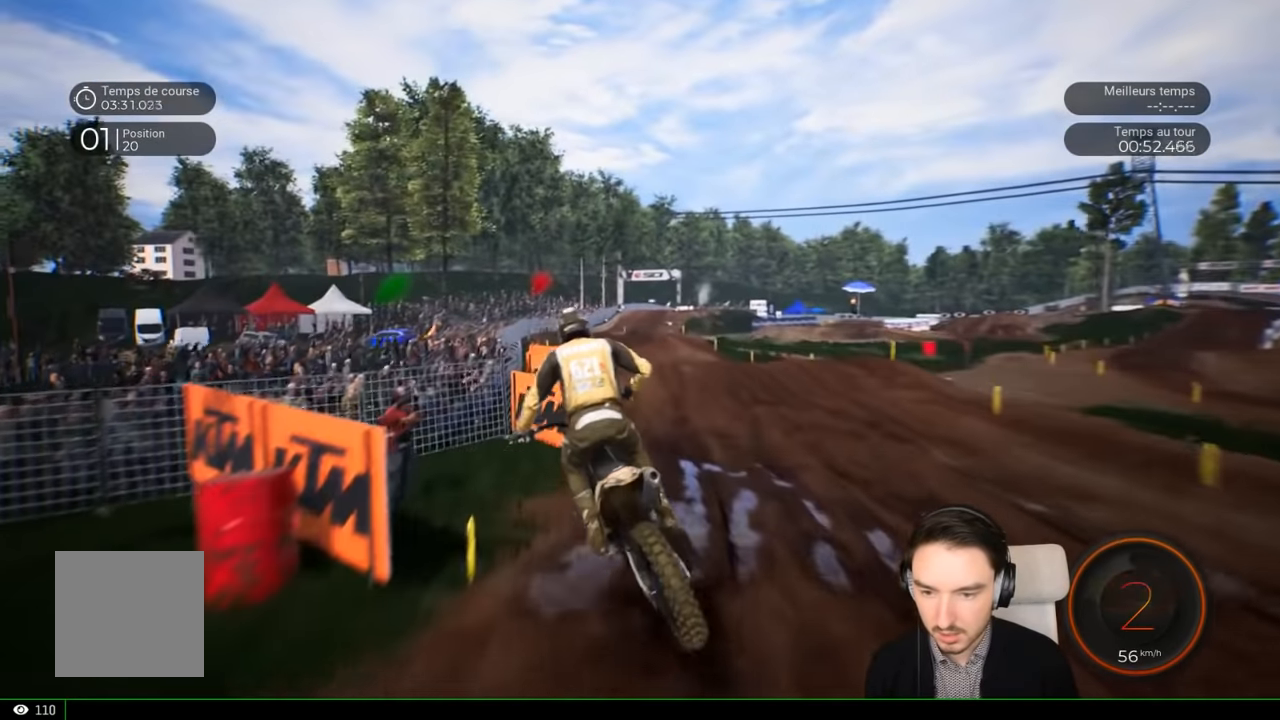
{"buttons": ["R2"], "left_stick": "center", "right_stick": "center", "events": [[83, "left_stick", "right"], [283, "left_stick", "center"]]}
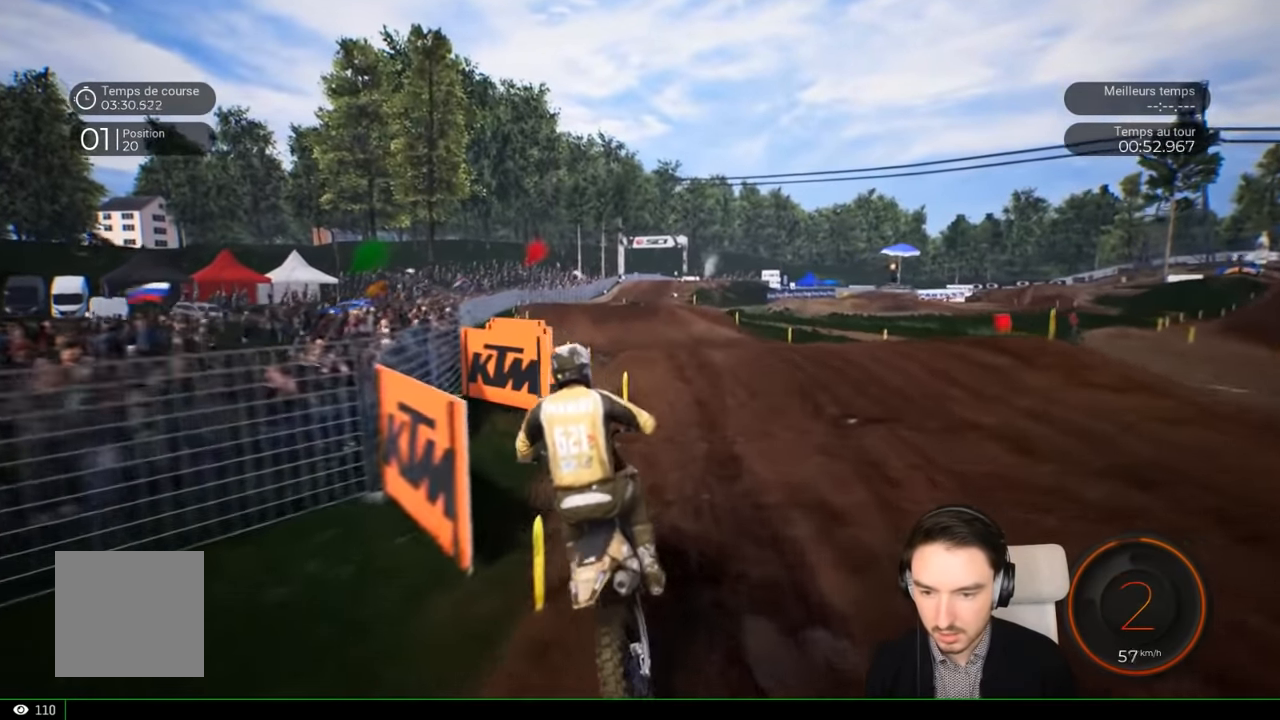
{"buttons": ["R2"], "left_stick": "left", "right_stick": "center", "events": [[183, "left_stick", "left"]]}
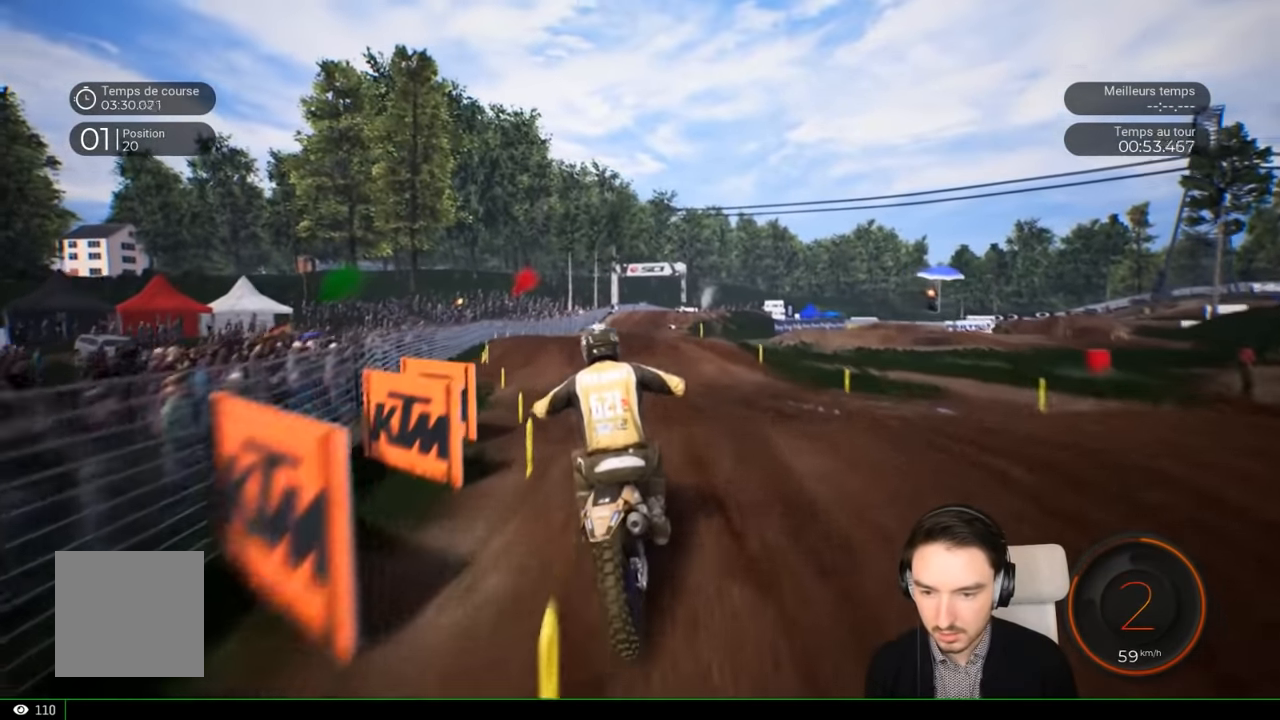
{"buttons": ["R2"], "left_stick": "center", "right_stick": "up", "events": [[216, "left_stick", "center"], [450, "right_stick", "up"]]}
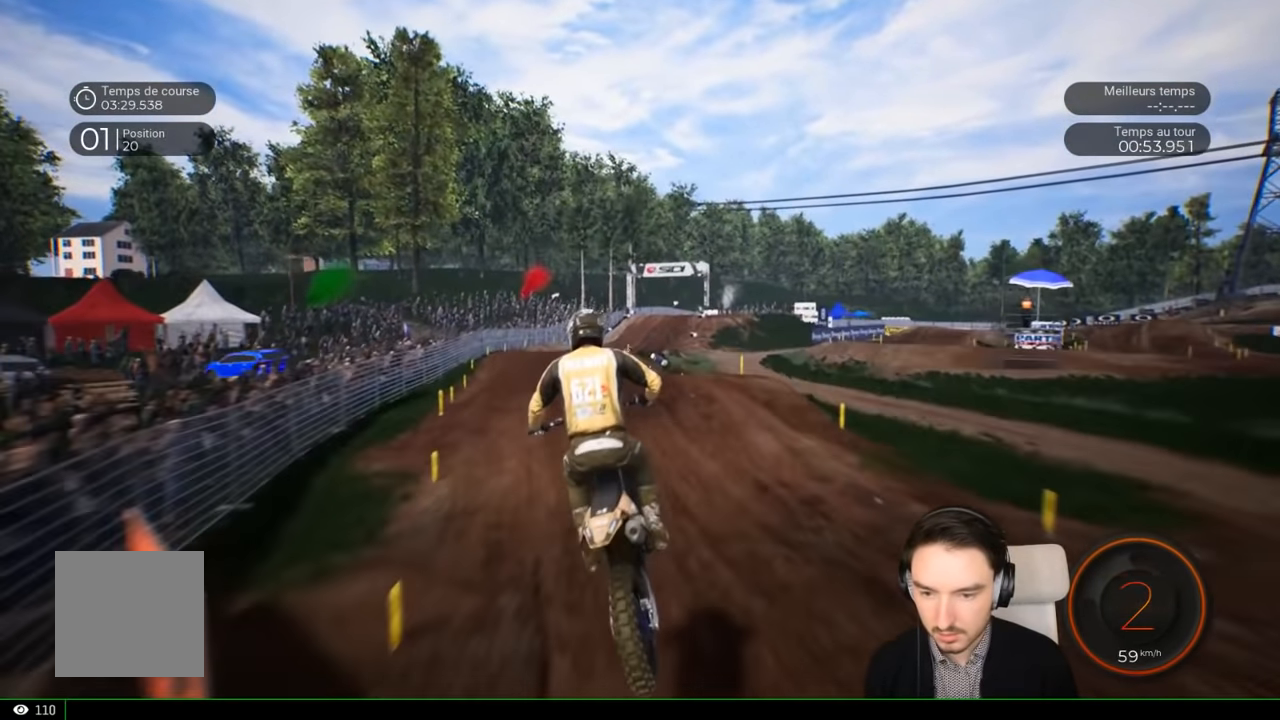
{"buttons": ["R2"], "left_stick": "left", "right_stick": "center", "events": [[150, "right_stick", "center"], [250, "left_stick", "left"], [350, "left_stick", "center"], [450, "left_stick", "left"]]}
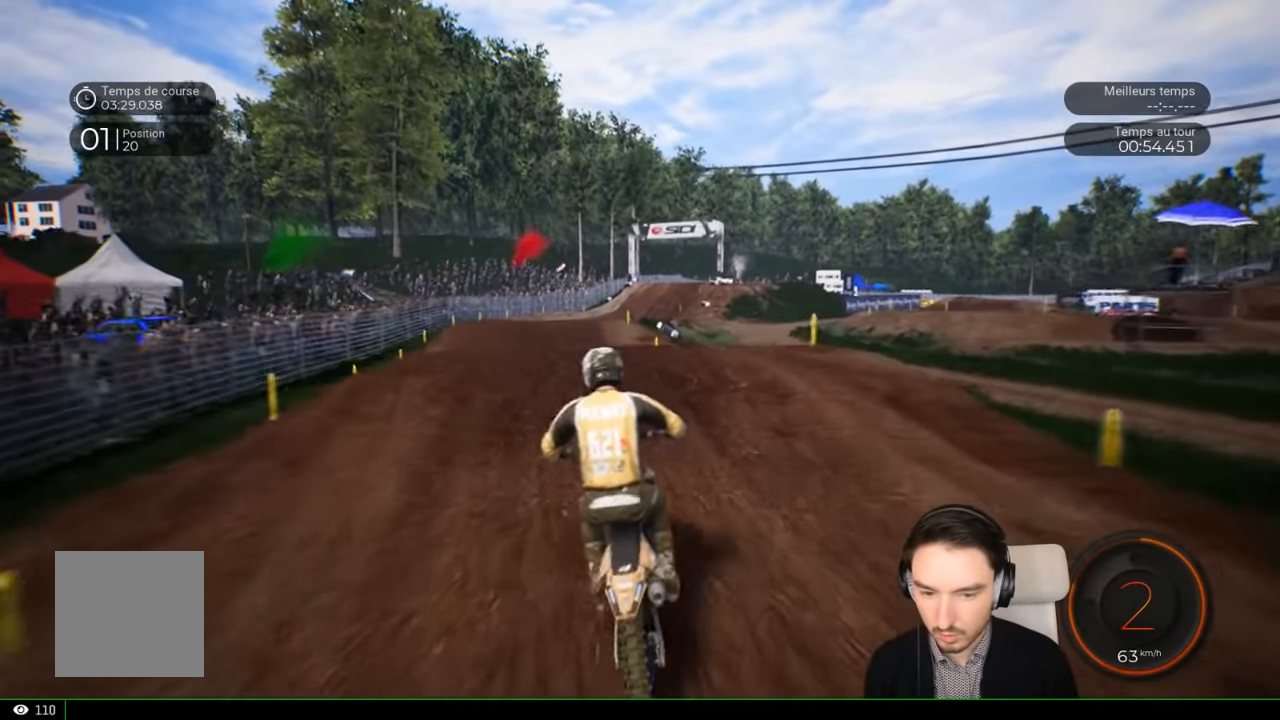
{"buttons": ["R2"], "left_stick": "center", "right_stick": "up", "events": [[50, "right_stick", "up"], [166, "left_stick", "up-left"], [500, "left_stick", "center"]]}
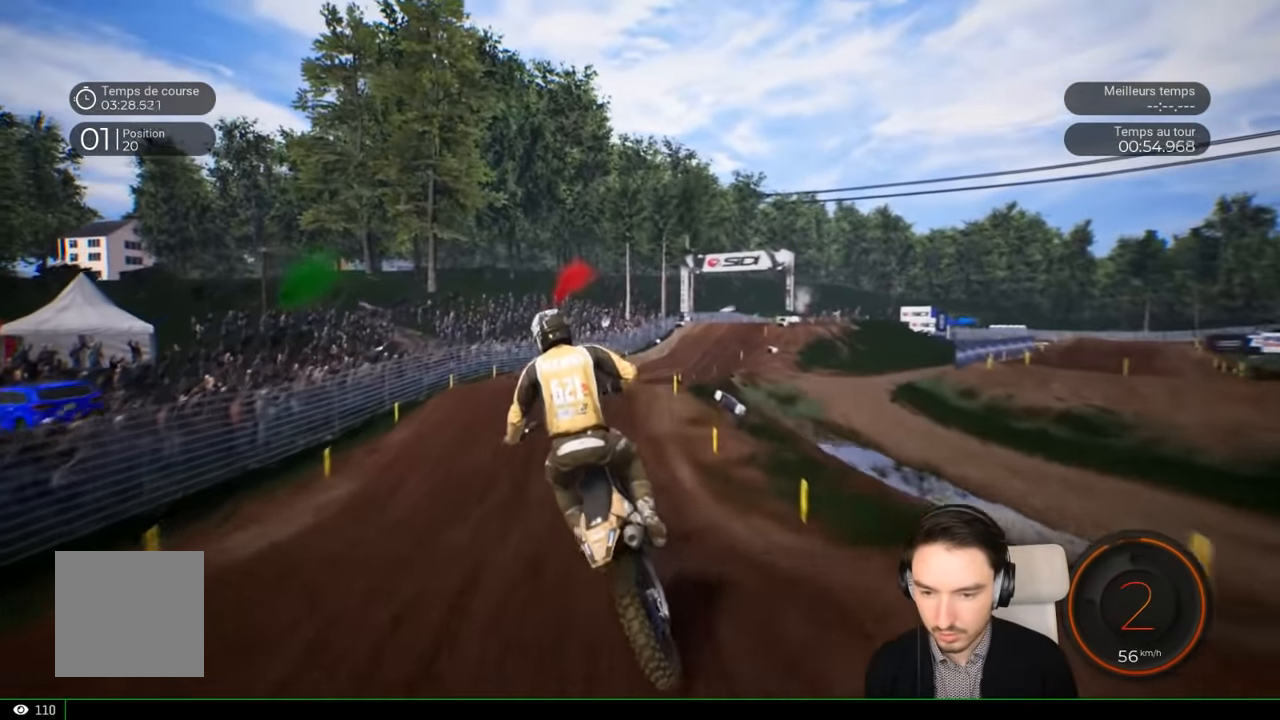
{"buttons": ["R2"], "left_stick": "center", "right_stick": "center", "events": [[150, "right_stick", "center"]]}
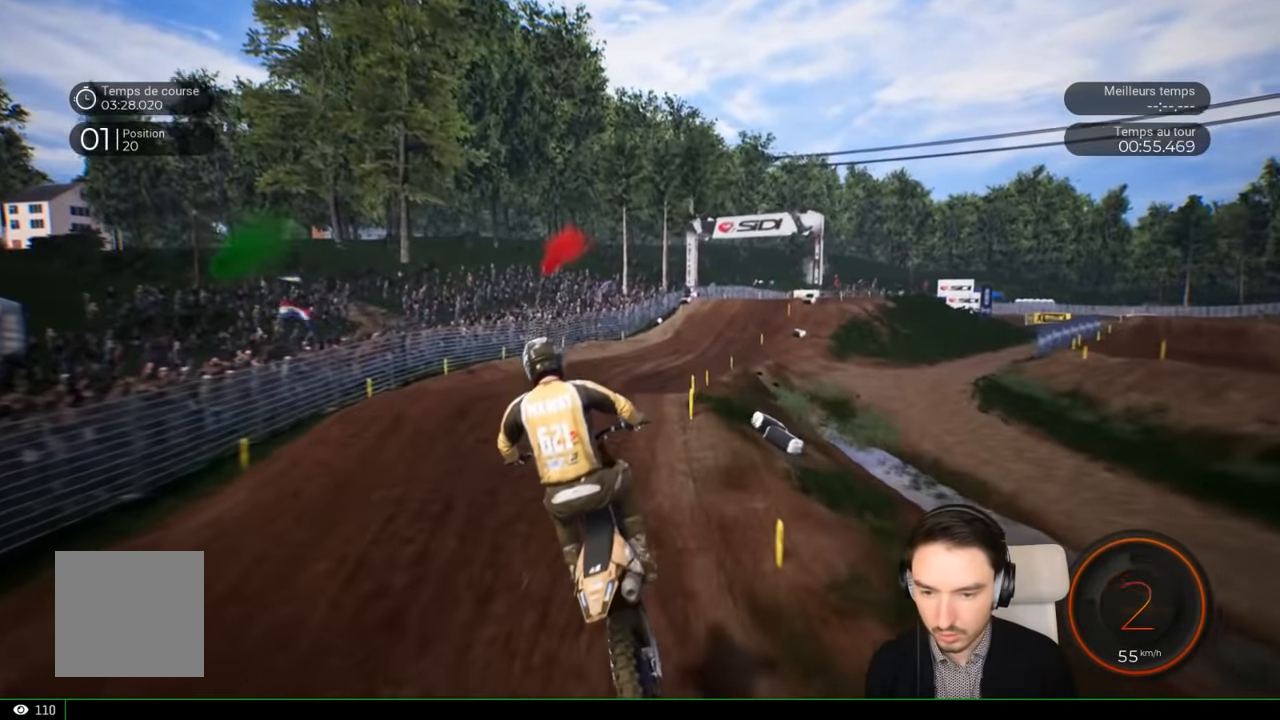
{"buttons": ["R2"], "left_stick": "right", "right_stick": "center", "events": [[150, "left_stick", "right"]]}
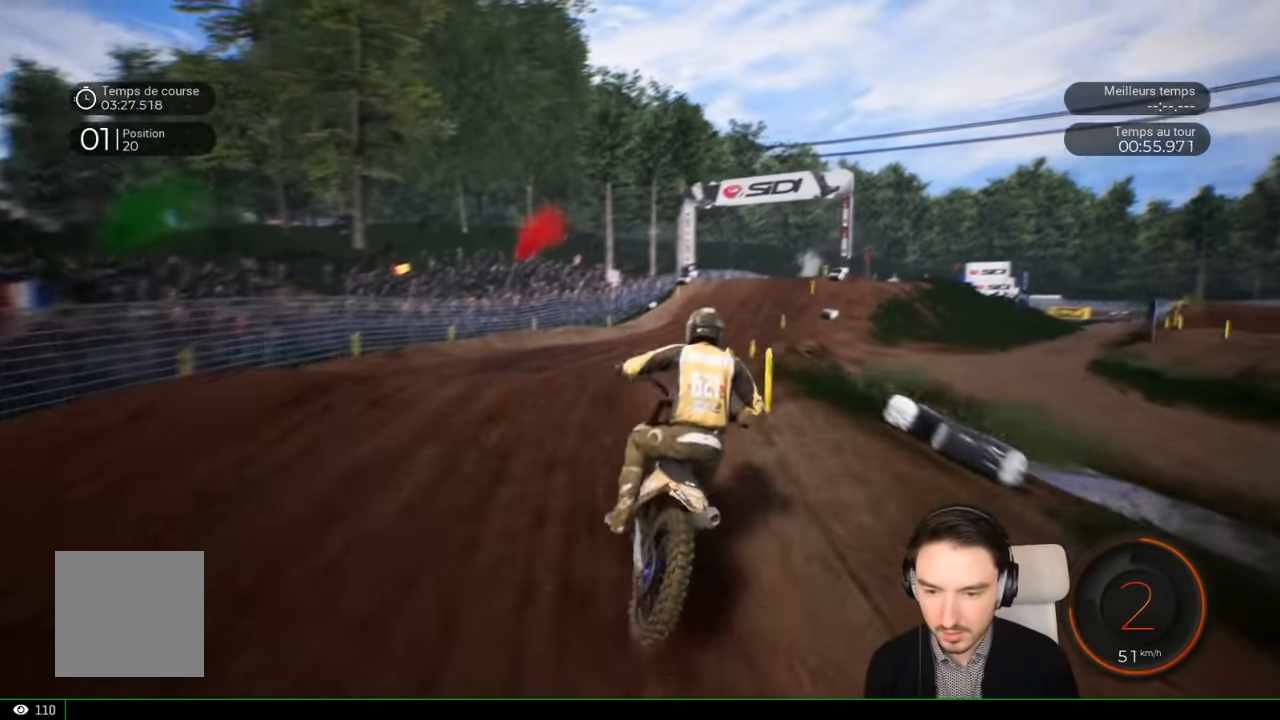
{"buttons": ["R2"], "left_stick": "left", "right_stick": "center", "events": [[233, "left_stick", "center"], [316, "left_stick", "left"]]}